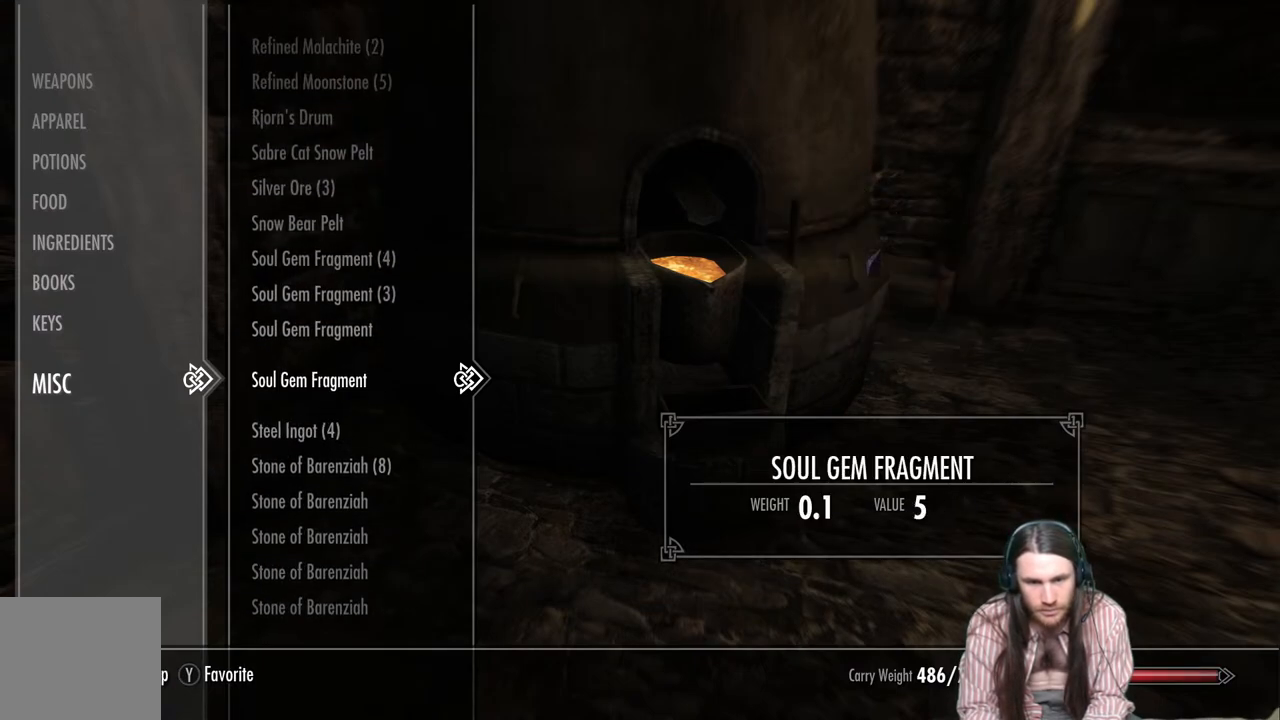
Gameplay with a controller (Xbox layout); each line is a JSON object with the inputs held at the frame after it. "events" lists button and stick changes between this image and that frame as [ms after this image, input, new state], when the widget could be followed in between.
{"buttons": ["DPAD_UP"], "left_stick": "center", "right_stick": "center", "events": []}
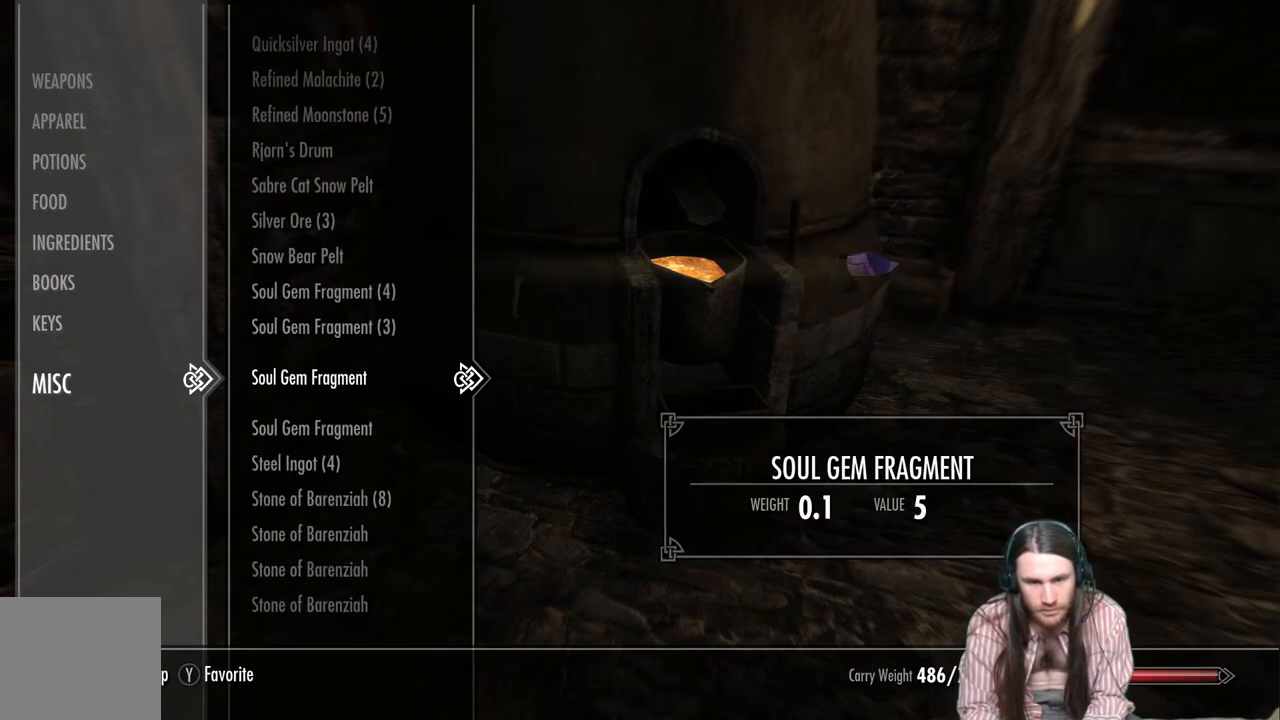
{"buttons": [], "left_stick": "center", "right_stick": "center", "events": [[300, "DPAD_UP", "up"]]}
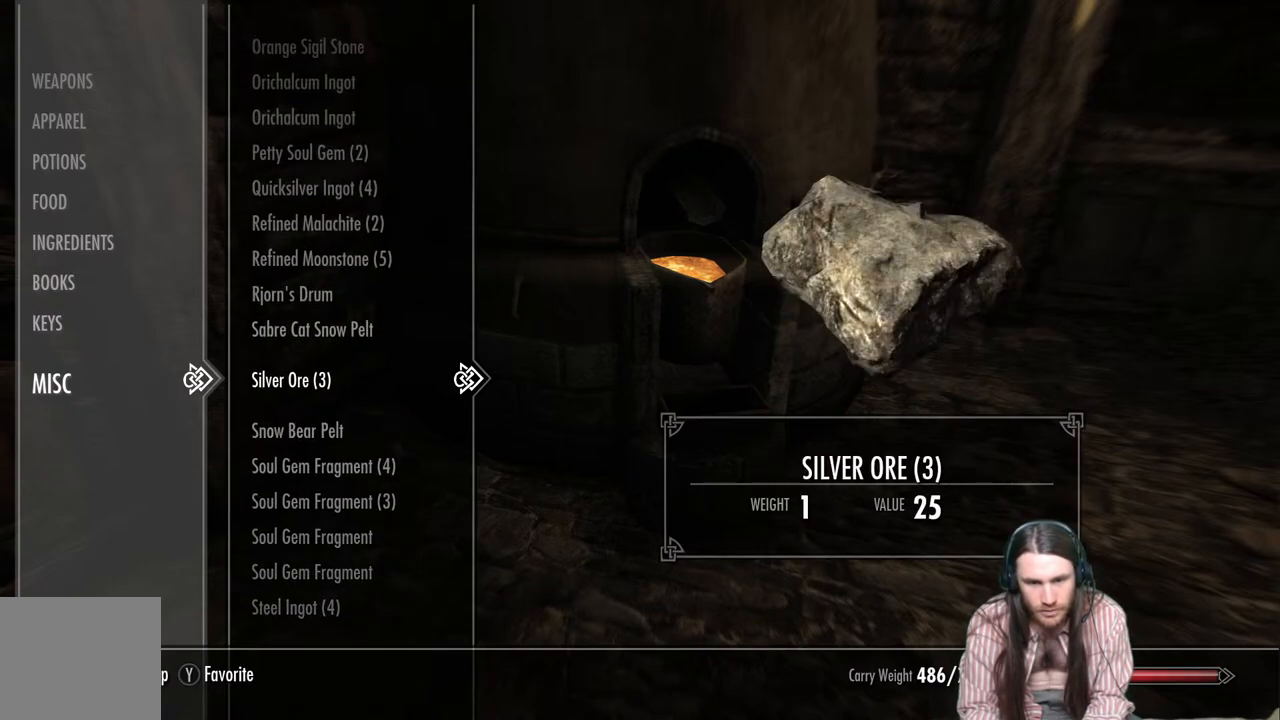
{"buttons": [], "left_stick": "center", "right_stick": "center", "events": []}
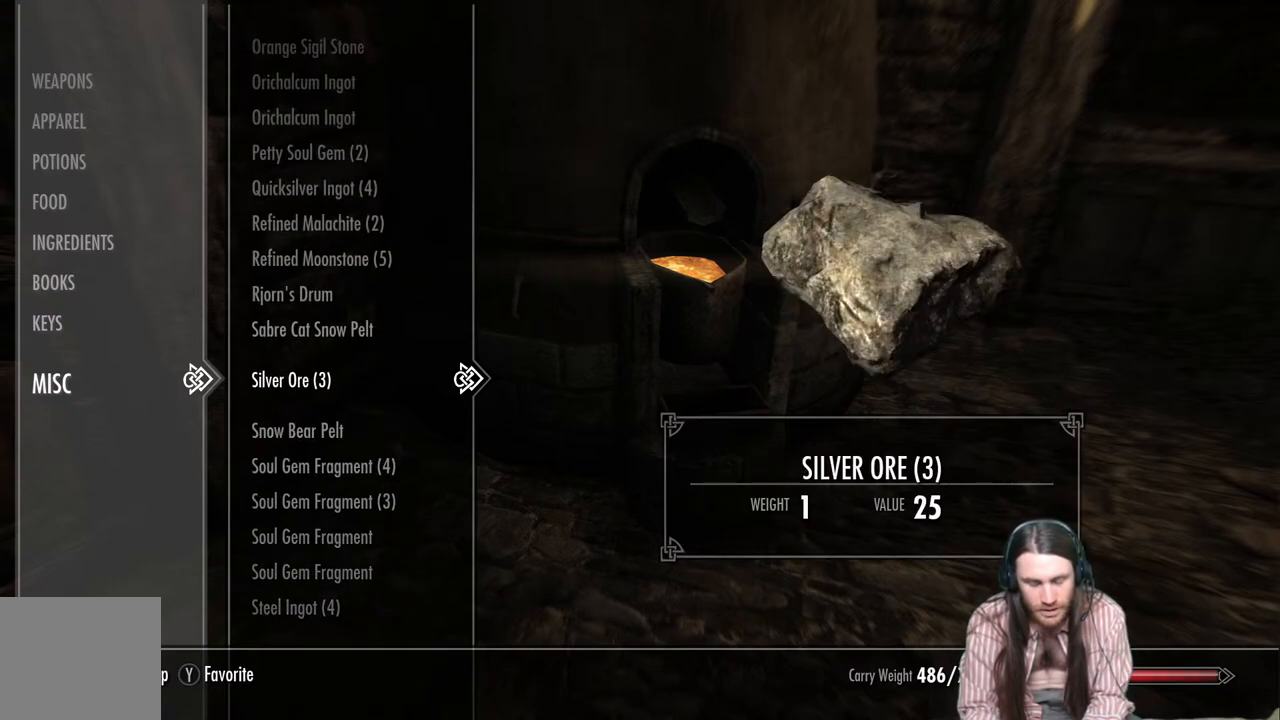
{"buttons": [], "left_stick": "center", "right_stick": "center", "events": []}
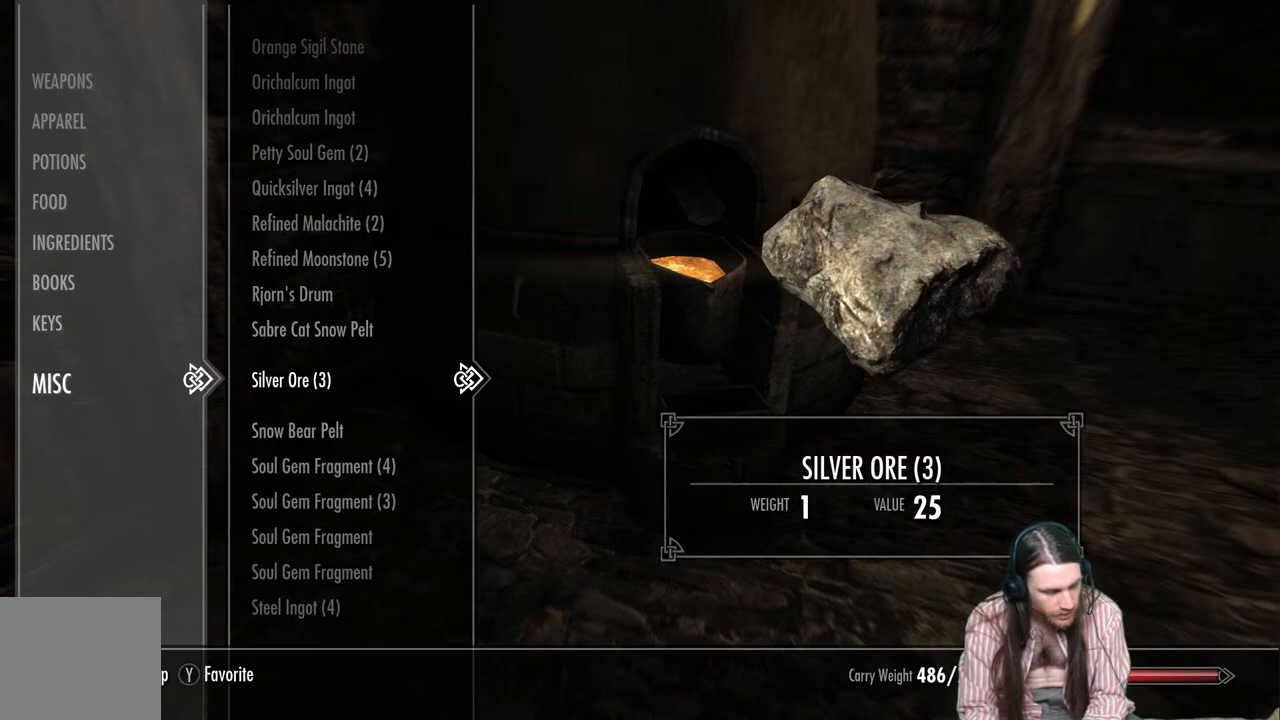
{"buttons": [], "left_stick": "center", "right_stick": "center", "events": []}
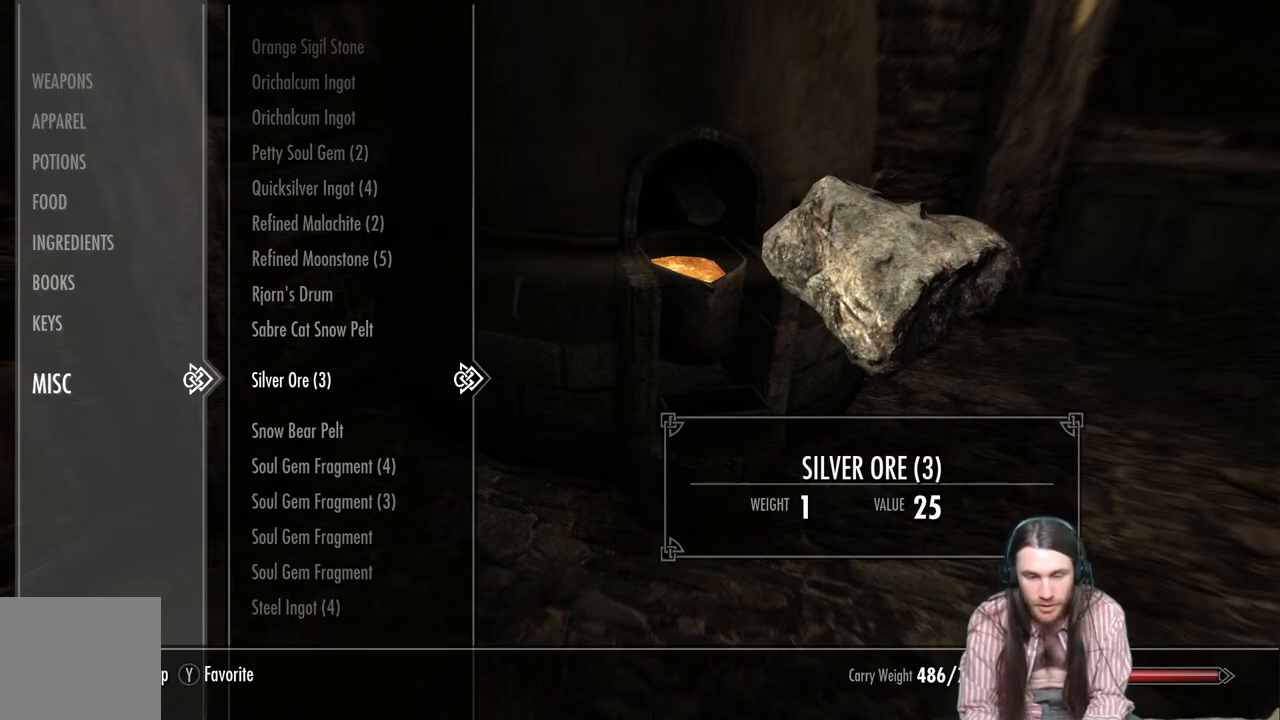
{"buttons": [], "left_stick": "center", "right_stick": "center", "events": []}
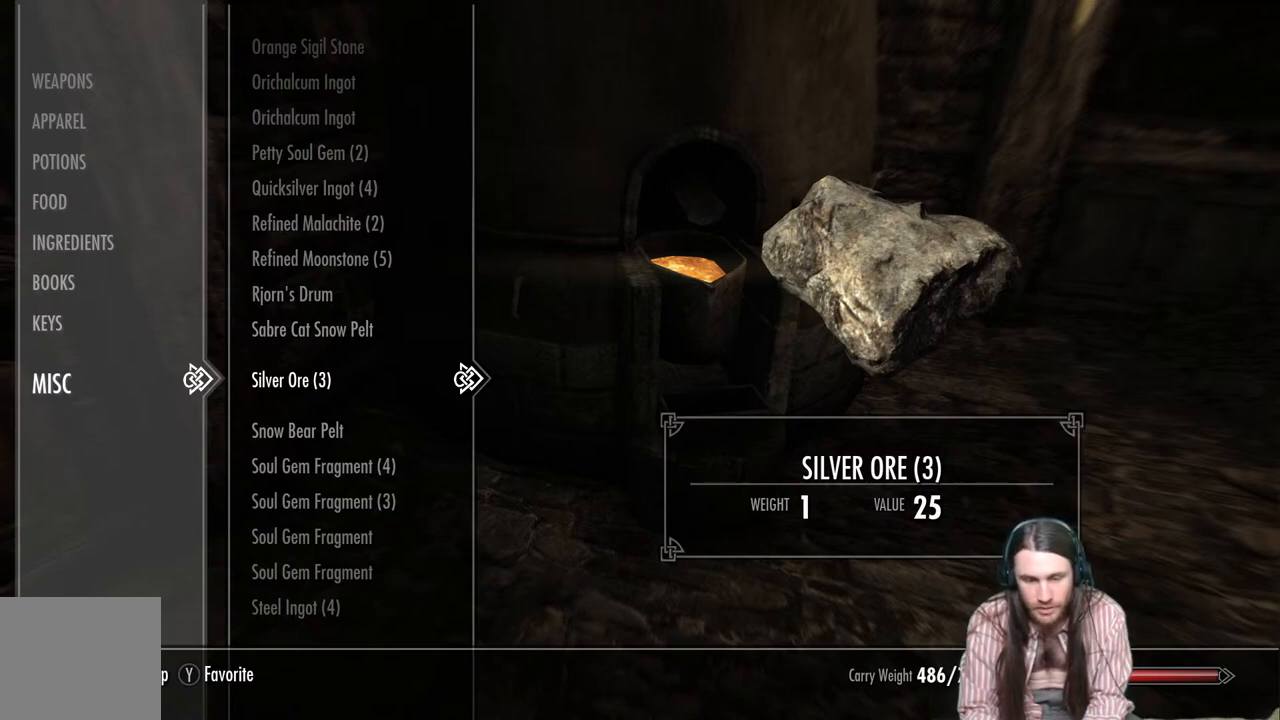
{"buttons": [], "left_stick": "center", "right_stick": "center", "events": []}
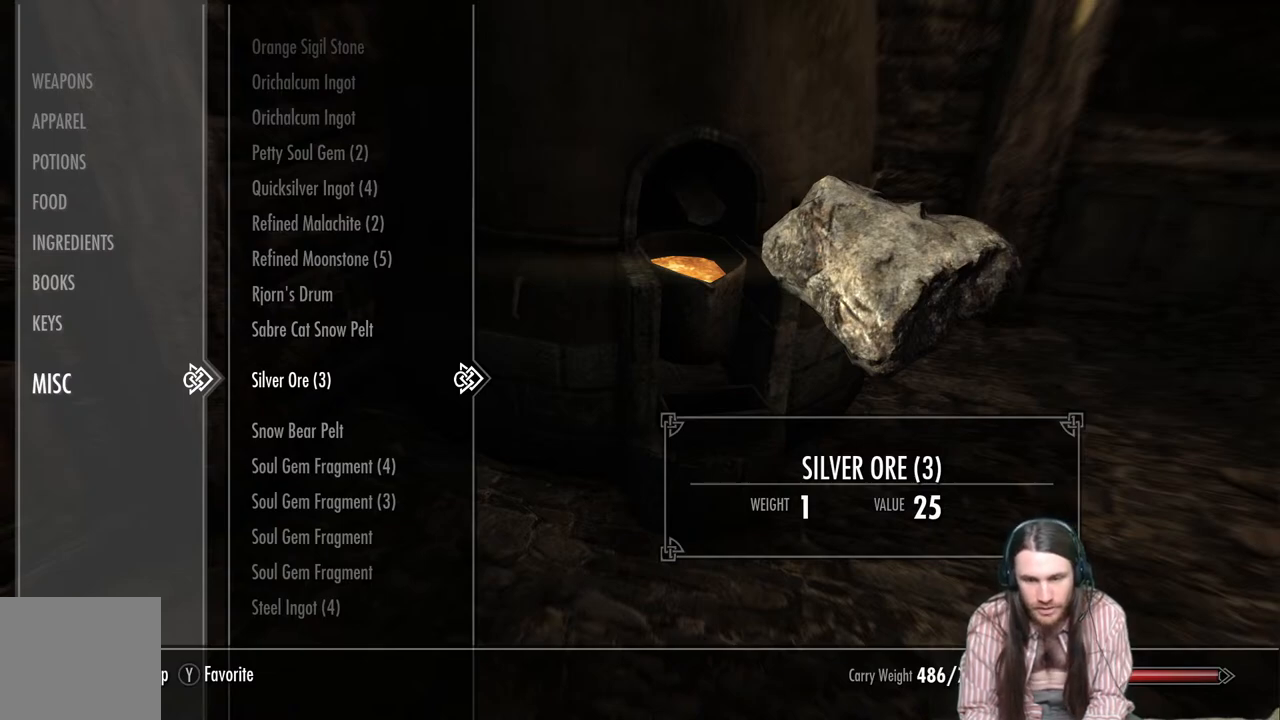
{"buttons": [], "left_stick": "center", "right_stick": "center", "events": [[333, "B", "down"], [417, "B", "up"]]}
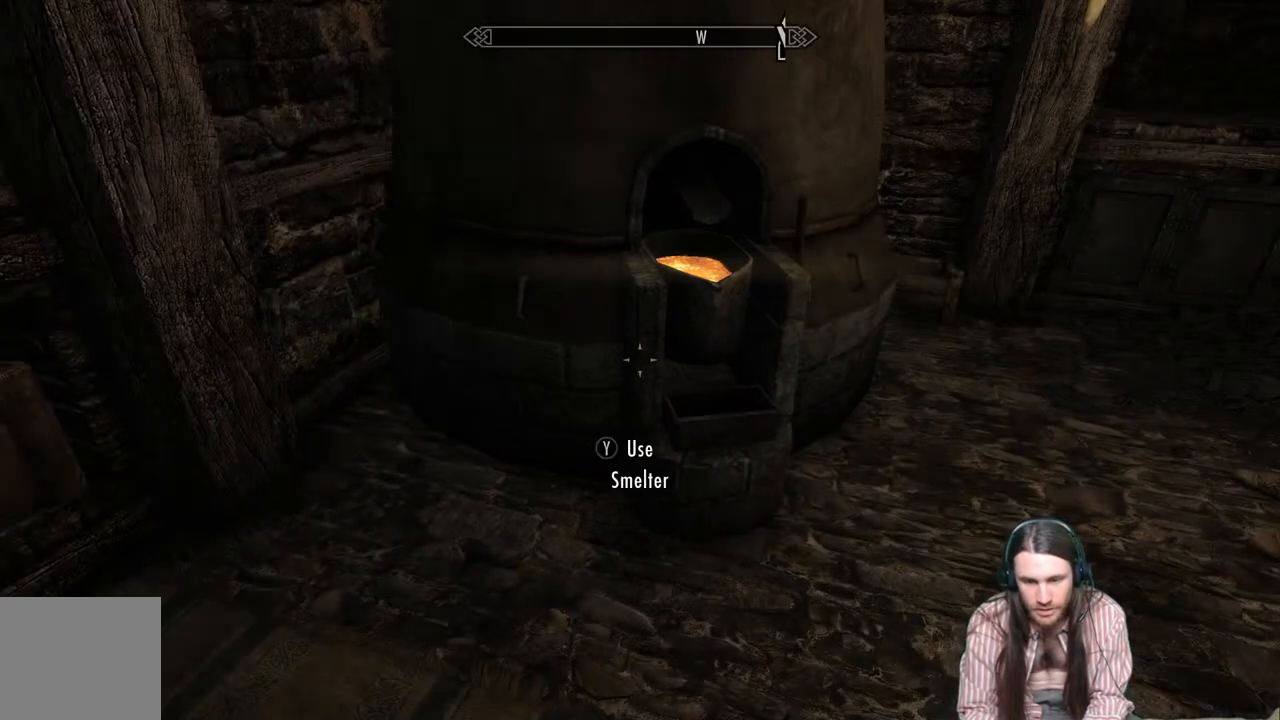
{"buttons": [], "left_stick": "center", "right_stick": "left", "events": [[83, "right_stick", "down-left"], [417, "right_stick", "left"]]}
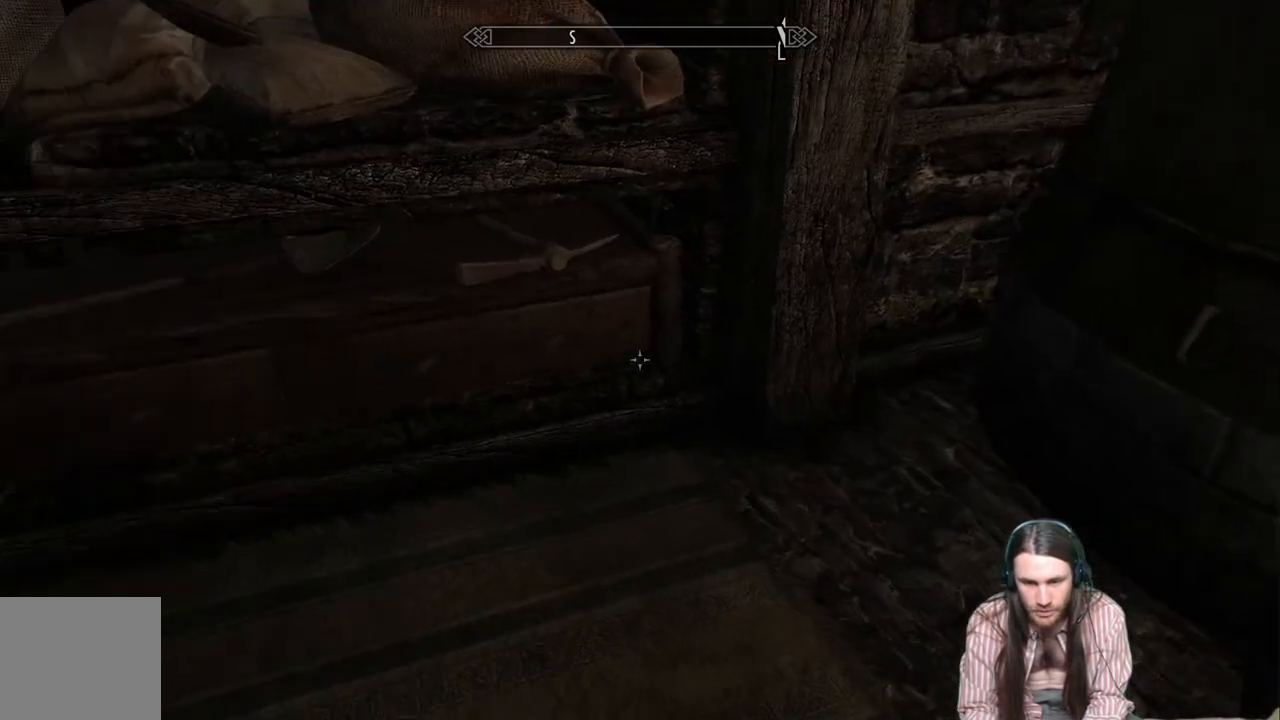
{"buttons": [], "left_stick": "center", "right_stick": "left", "events": [[100, "right_stick", "center"], [450, "right_stick", "left"]]}
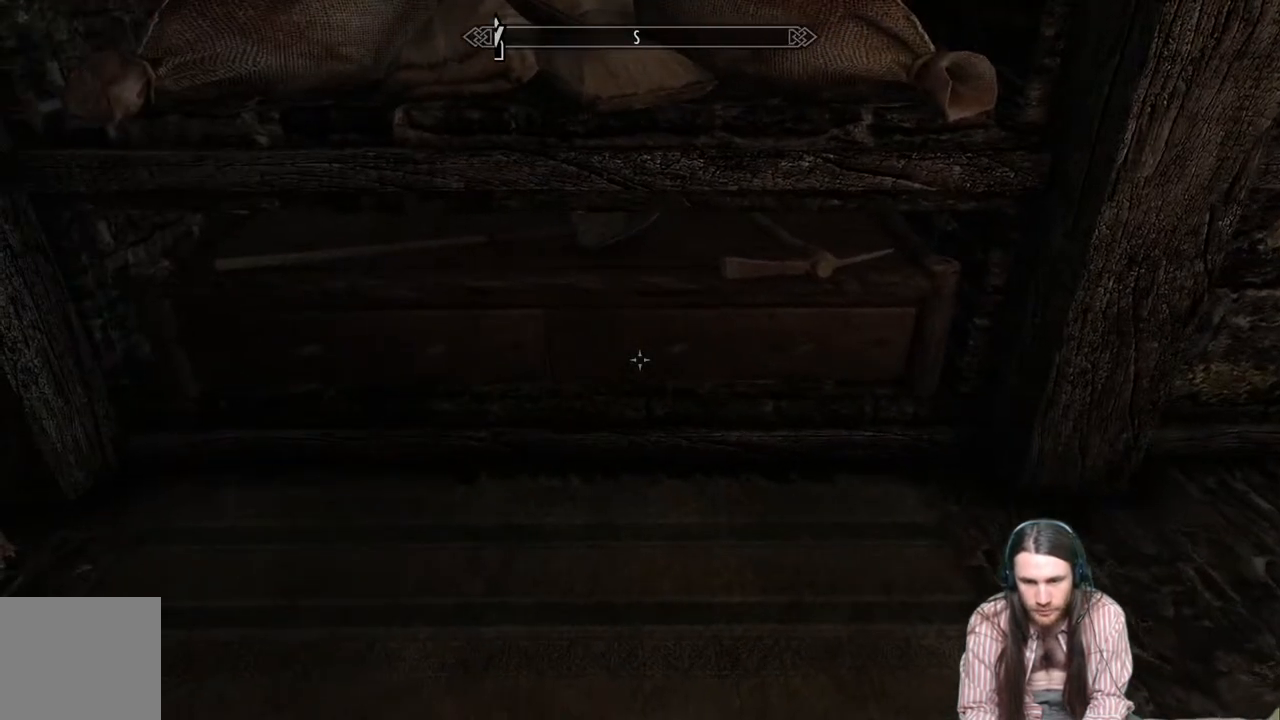
{"buttons": [], "left_stick": "center", "right_stick": "center", "events": [[233, "right_stick", "center"], [317, "right_stick", "down-left"], [500, "right_stick", "center"]]}
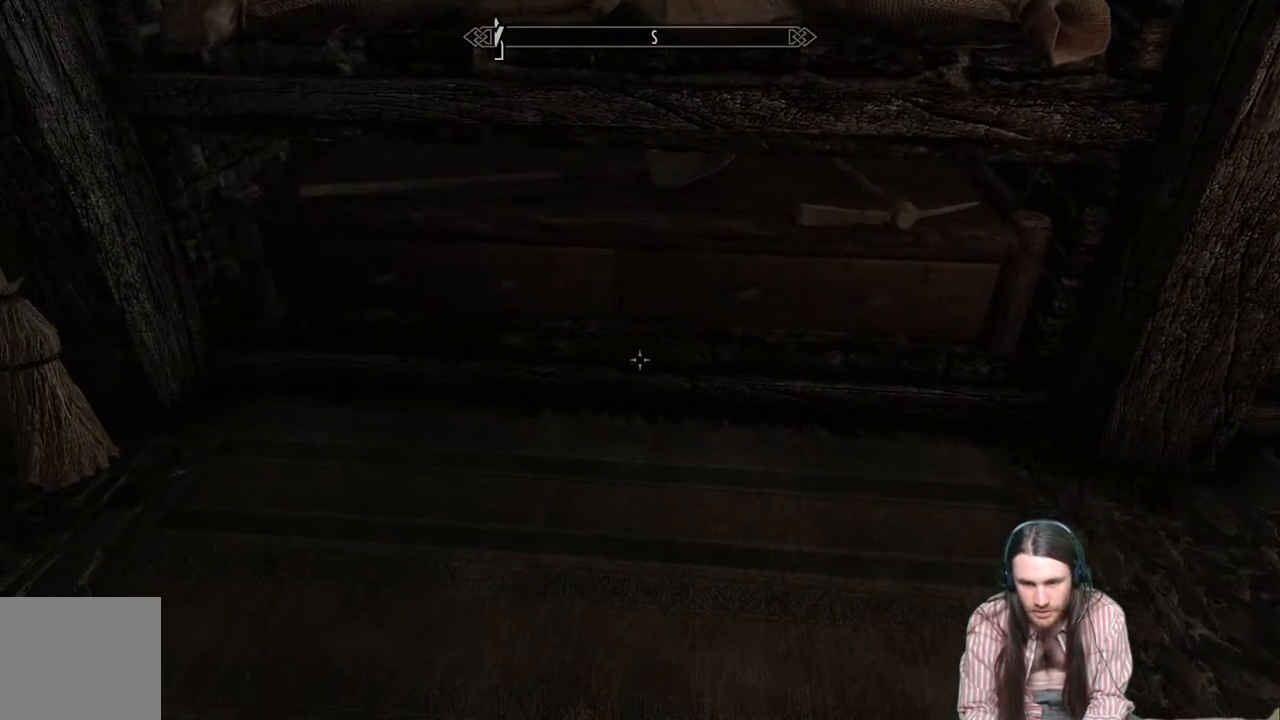
{"buttons": [], "left_stick": "center", "right_stick": "down", "events": [[33, "left_stick", "up"], [183, "left_stick", "center"], [500, "right_stick", "down"]]}
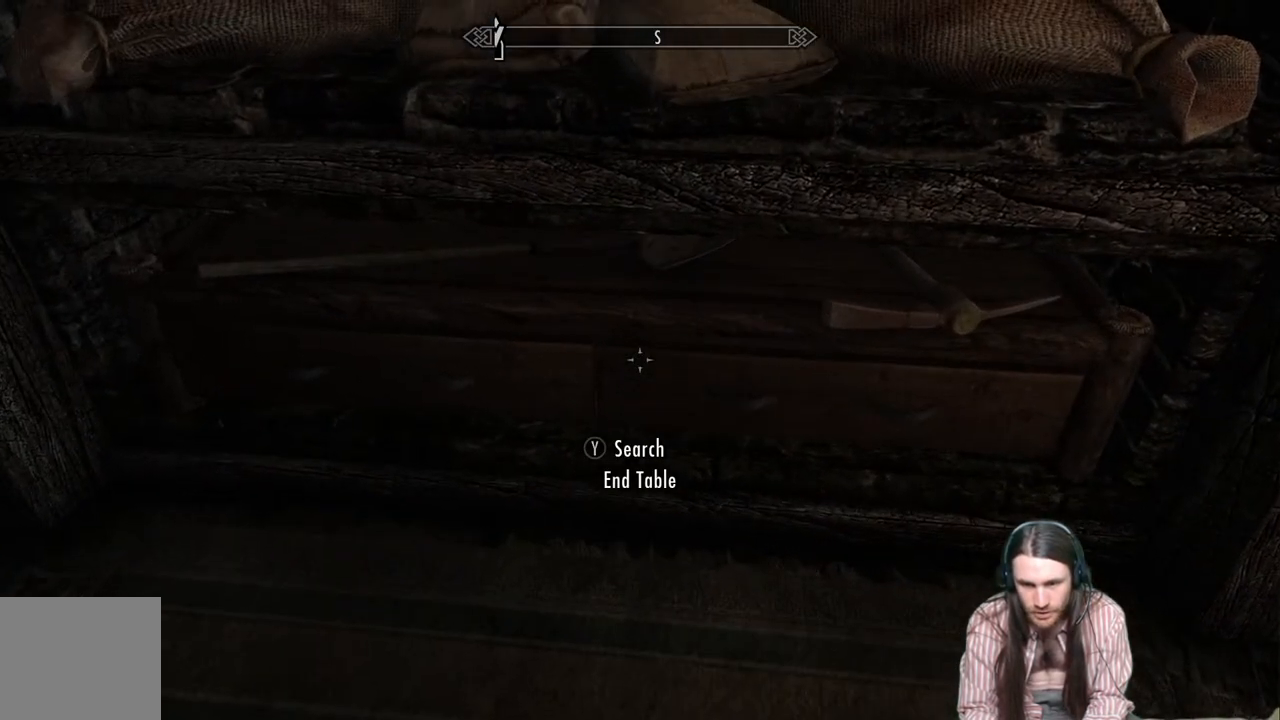
{"buttons": ["Y"], "left_stick": "center", "right_stick": "center", "events": [[167, "left_stick", "down"], [167, "right_stick", "center"], [267, "left_stick", "center"], [500, "Y", "down"]]}
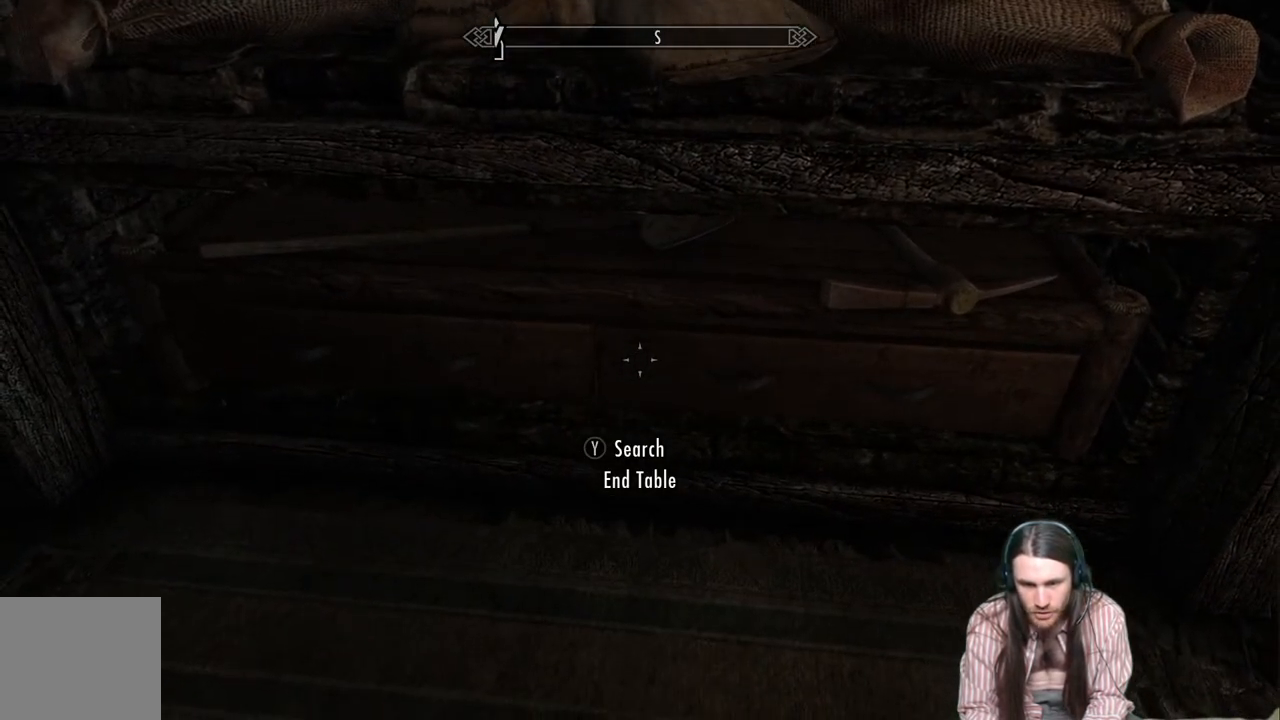
{"buttons": [], "left_stick": "center", "right_stick": "center", "events": [[150, "Y", "up"]]}
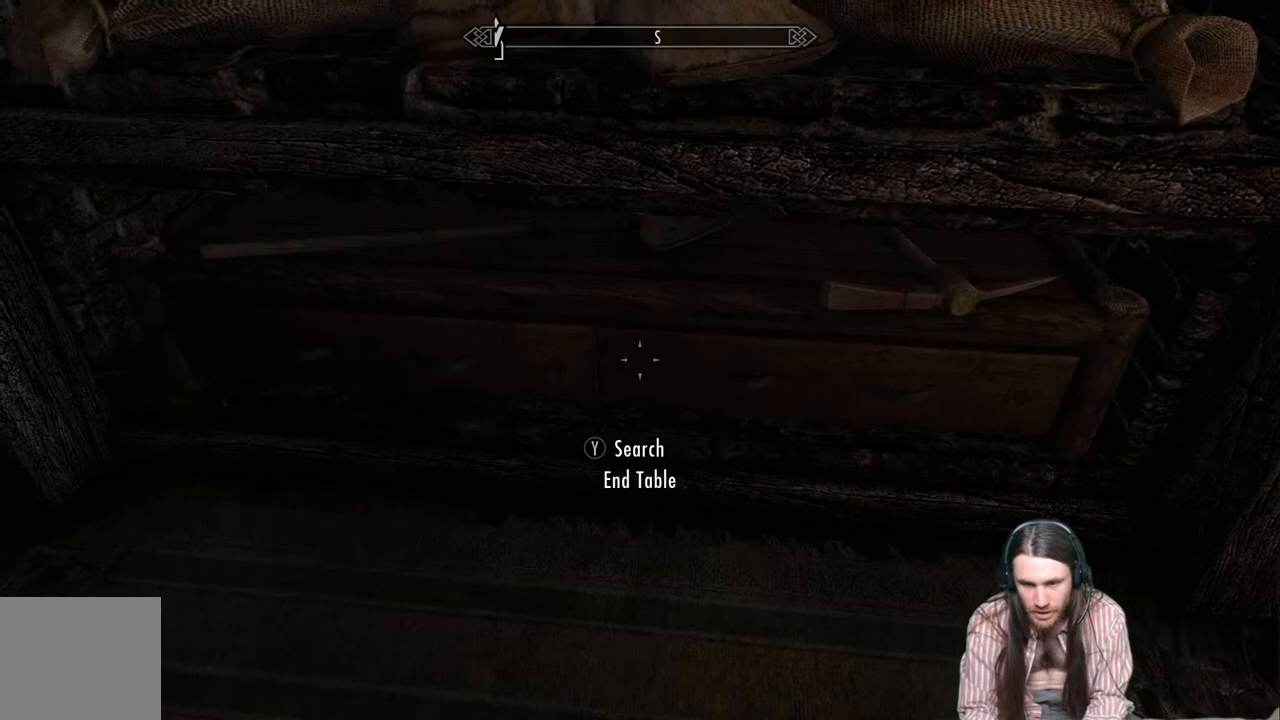
{"buttons": [], "left_stick": "center", "right_stick": "center", "events": []}
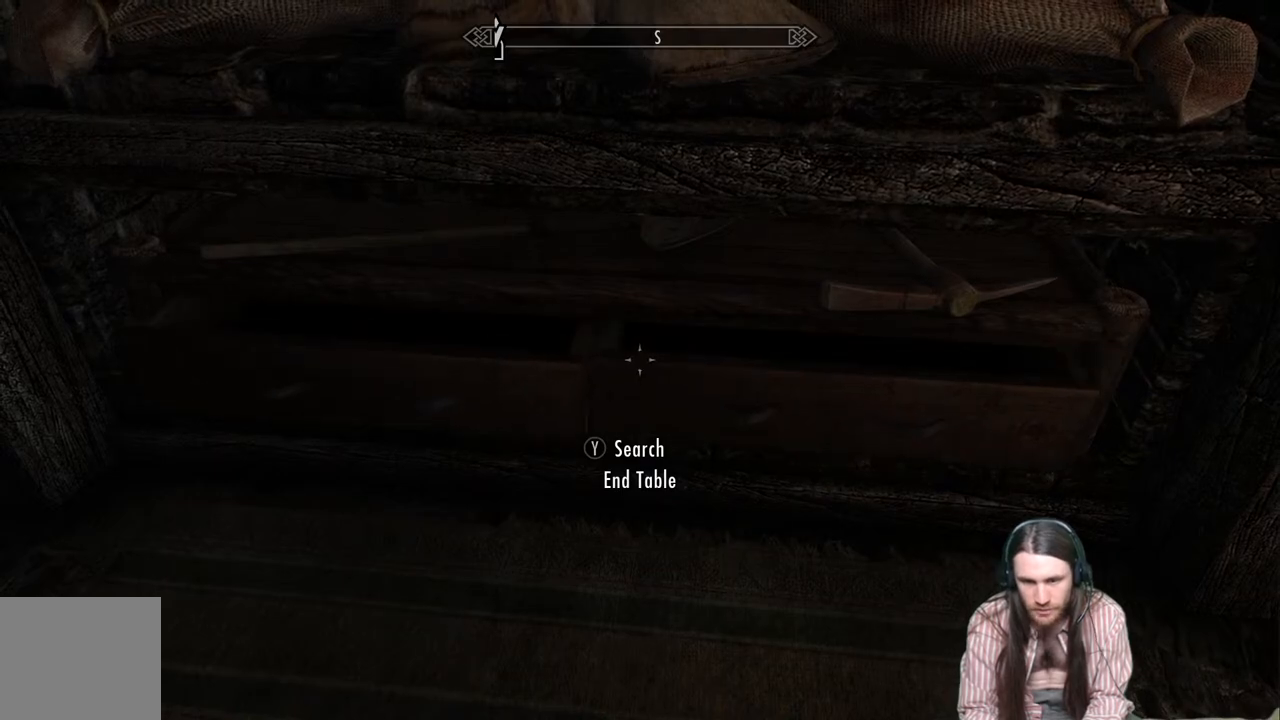
{"buttons": [], "left_stick": "center", "right_stick": "center", "events": []}
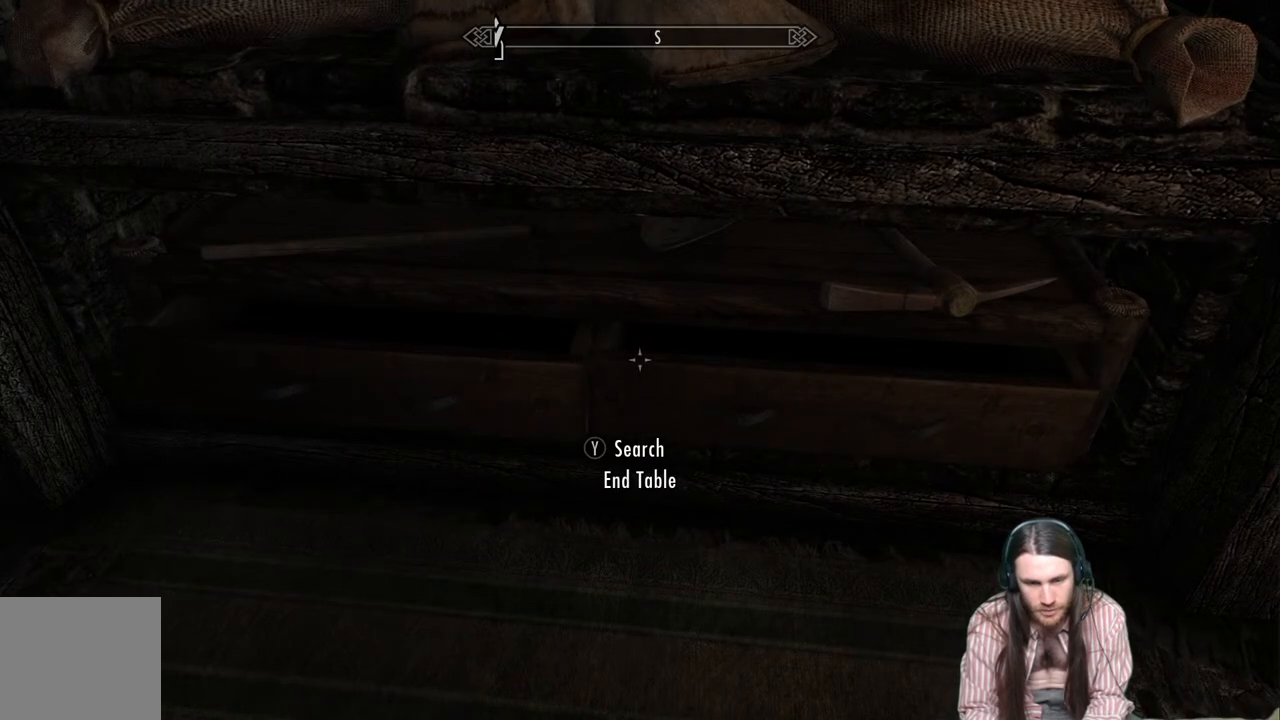
{"buttons": ["DPAD_DOWN"], "left_stick": "center", "right_stick": "center", "events": [[500, "DPAD_DOWN", "down"]]}
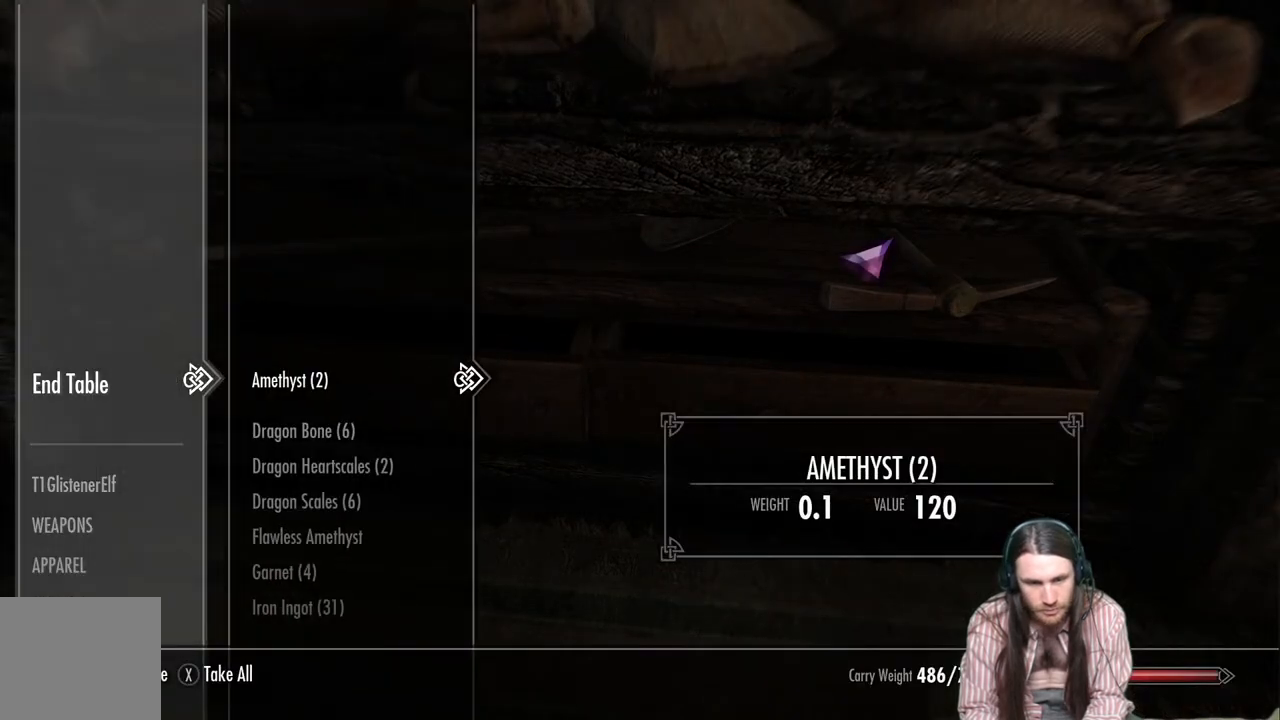
{"buttons": ["DPAD_DOWN"], "left_stick": "center", "right_stick": "center", "events": [[150, "DPAD_DOWN", "up"], [233, "DPAD_DOWN", "down"], [350, "DPAD_DOWN", "up"], [450, "DPAD_DOWN", "down"]]}
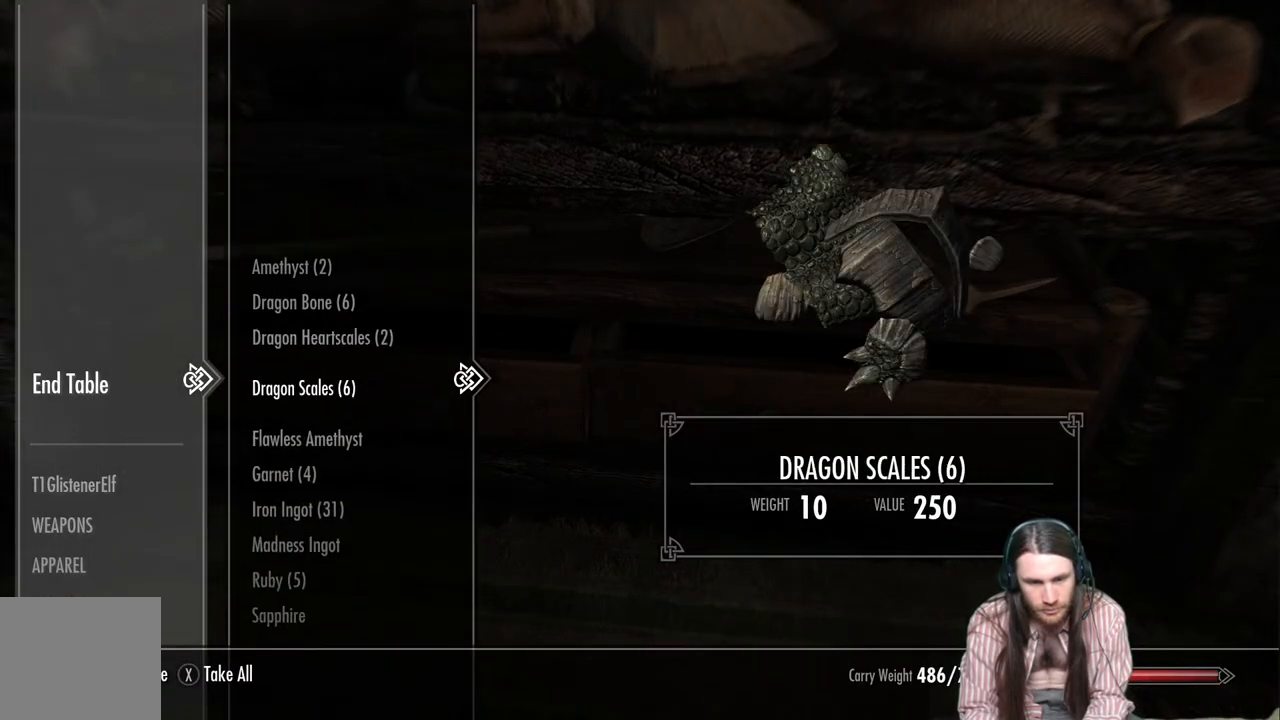
{"buttons": [], "left_stick": "center", "right_stick": "center", "events": [[167, "DPAD_DOWN", "up"], [350, "DPAD_LEFT", "down"], [483, "DPAD_LEFT", "up"]]}
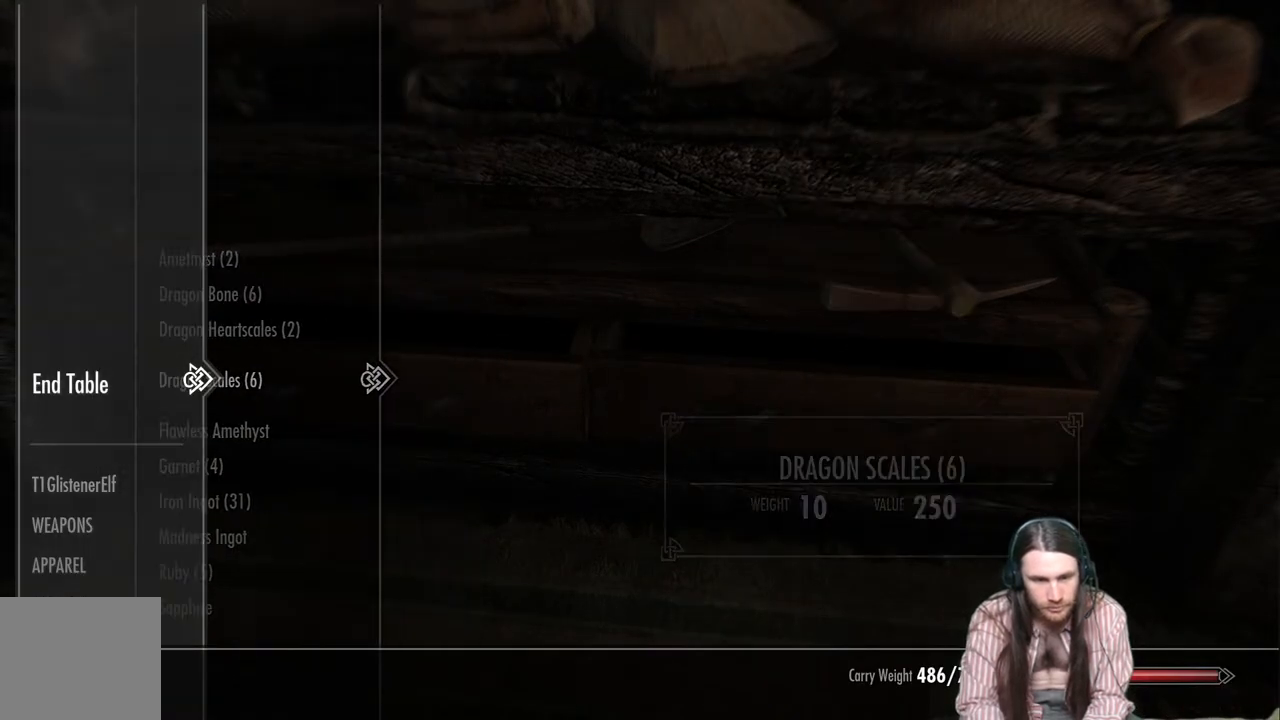
{"buttons": ["DPAD_DOWN"], "left_stick": "center", "right_stick": "center", "events": [[133, "DPAD_DOWN", "down"], [233, "left_stick", "down"], [317, "left_stick", "center"], [383, "left_stick", "down"], [467, "left_stick", "center"]]}
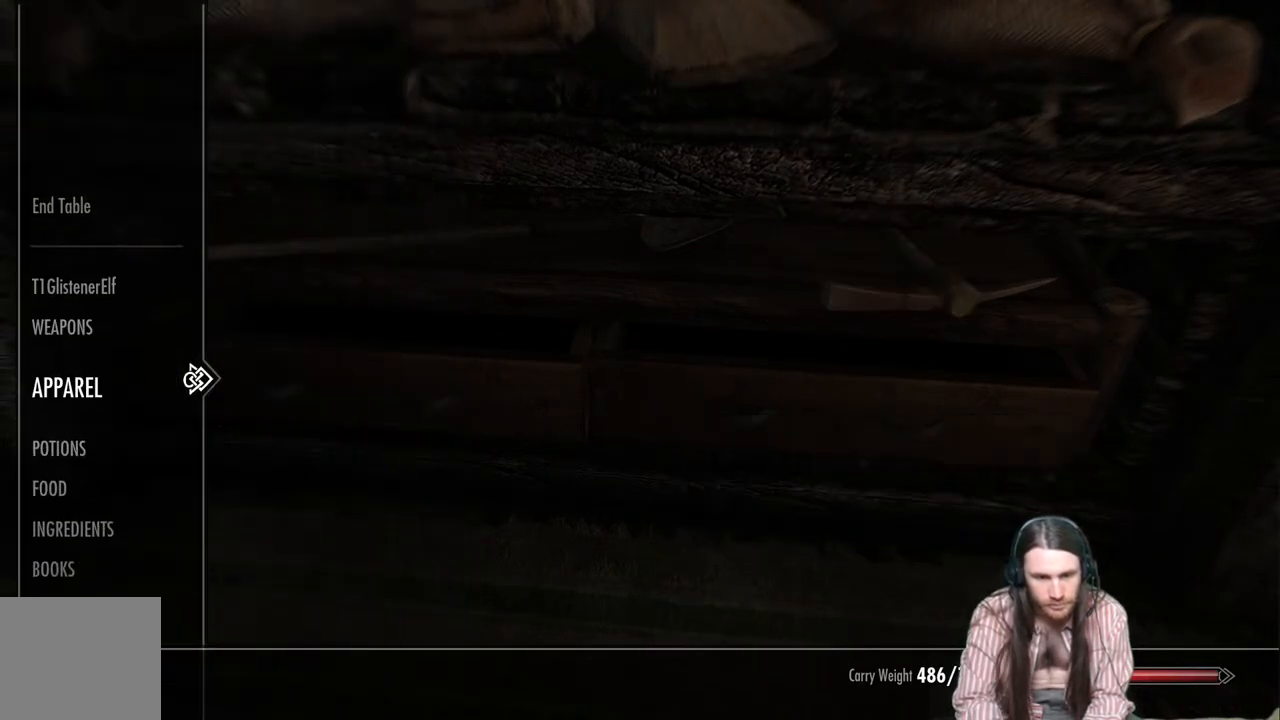
{"buttons": [], "left_stick": "down", "right_stick": "center", "events": [[33, "left_stick", "down"], [117, "left_stick", "center"], [183, "left_stick", "down"], [233, "left_stick", "center"], [300, "left_stick", "down"], [483, "DPAD_DOWN", "up"]]}
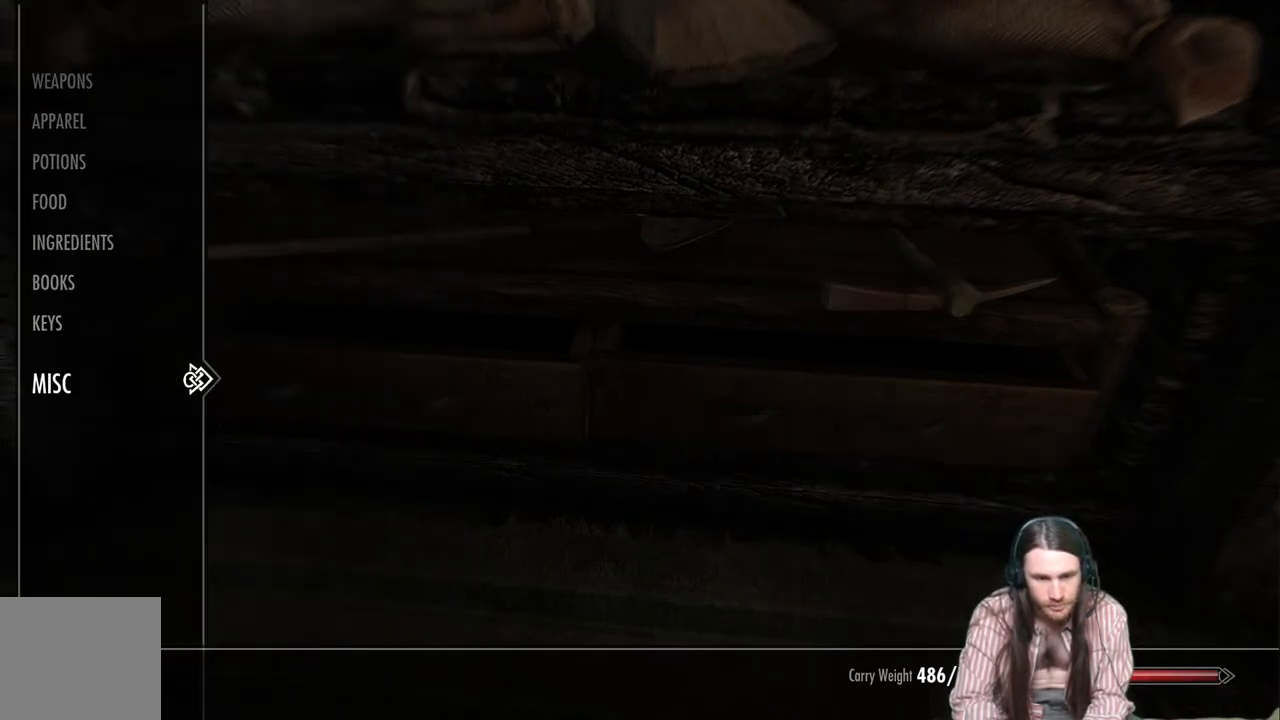
{"buttons": ["DPAD_DOWN"], "left_stick": "down", "right_stick": "center", "events": [[17, "left_stick", "center"], [100, "DPAD_RIGHT", "down"], [200, "DPAD_RIGHT", "up"], [350, "DPAD_DOWN", "down"], [483, "left_stick", "down"]]}
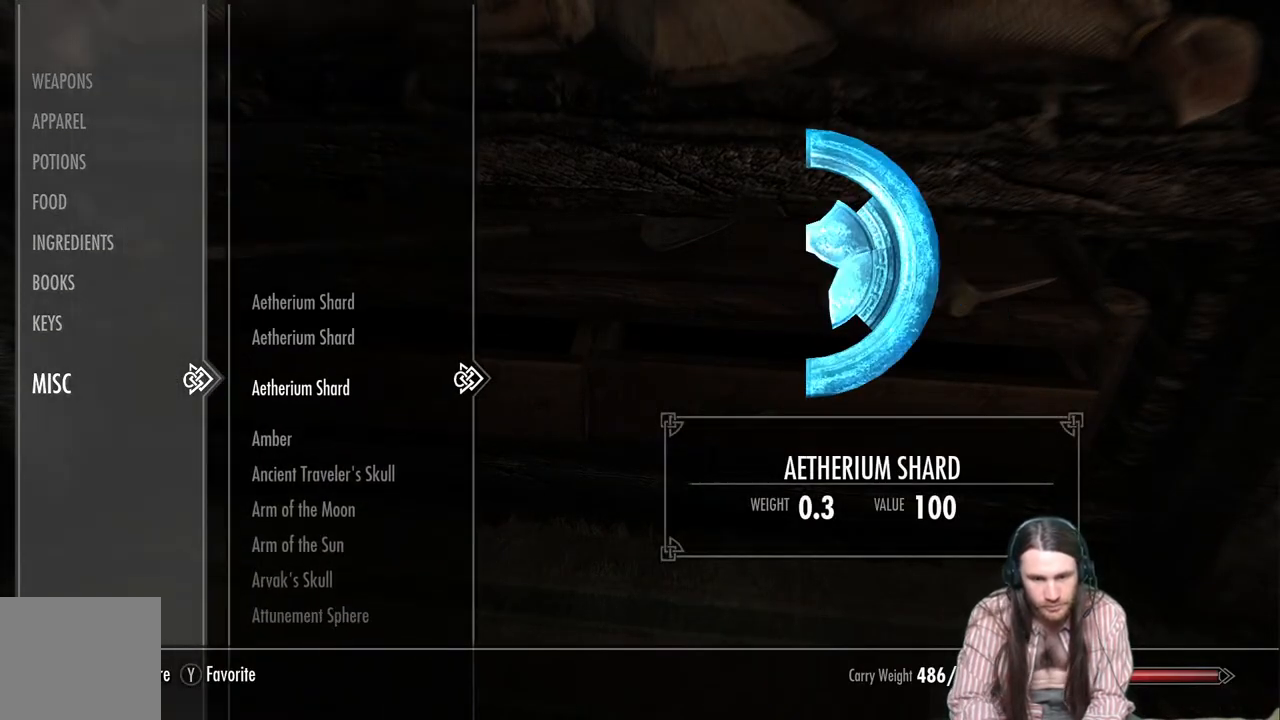
{"buttons": ["DPAD_DOWN"], "left_stick": "center", "right_stick": "center", "events": [[67, "left_stick", "center"], [133, "left_stick", "down"], [183, "left_stick", "center"], [283, "left_stick", "down"], [333, "left_stick", "center"], [433, "left_stick", "down"], [483, "left_stick", "center"]]}
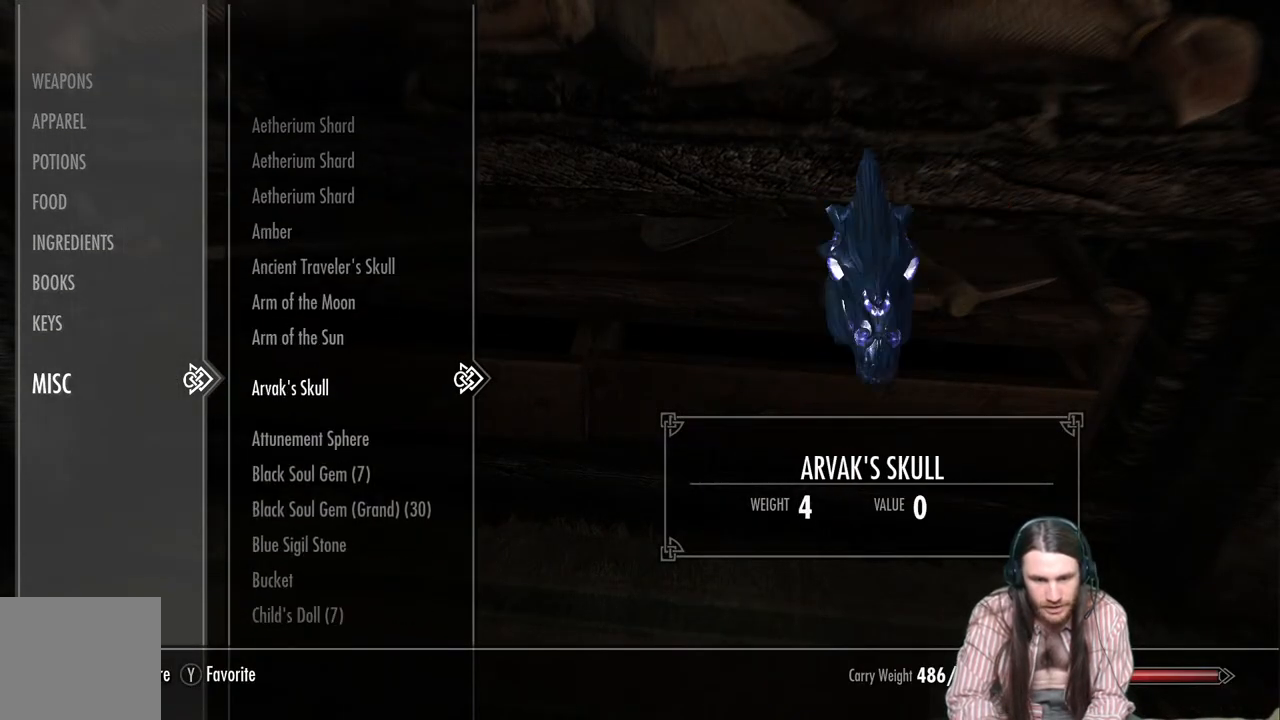
{"buttons": ["DPAD_DOWN"], "left_stick": "center", "right_stick": "center", "events": [[83, "left_stick", "down"], [133, "left_stick", "center"], [217, "left_stick", "down"], [283, "left_stick", "center"], [350, "left_stick", "down"], [417, "left_stick", "center"]]}
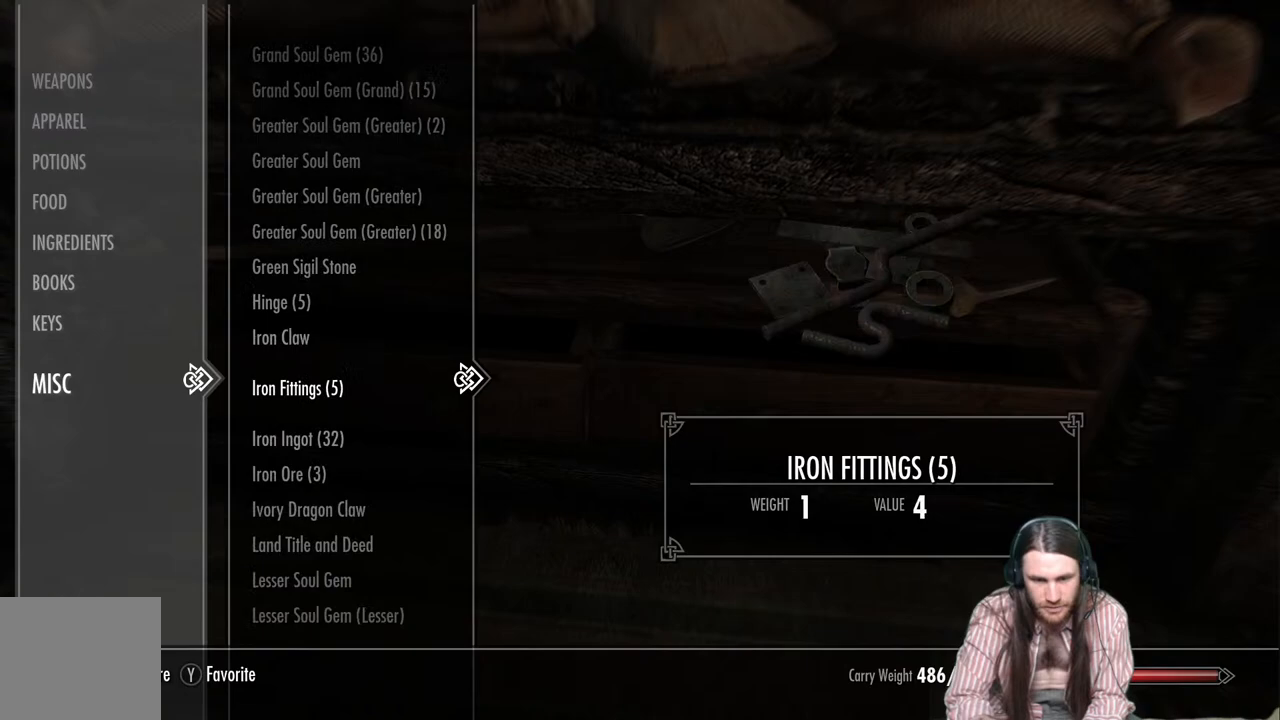
{"buttons": ["DPAD_DOWN"], "left_stick": "center", "right_stick": "center", "events": [[17, "DPAD_DOWN", "up"], [233, "DPAD_DOWN", "down"], [317, "DPAD_DOWN", "up"], [417, "DPAD_DOWN", "down"]]}
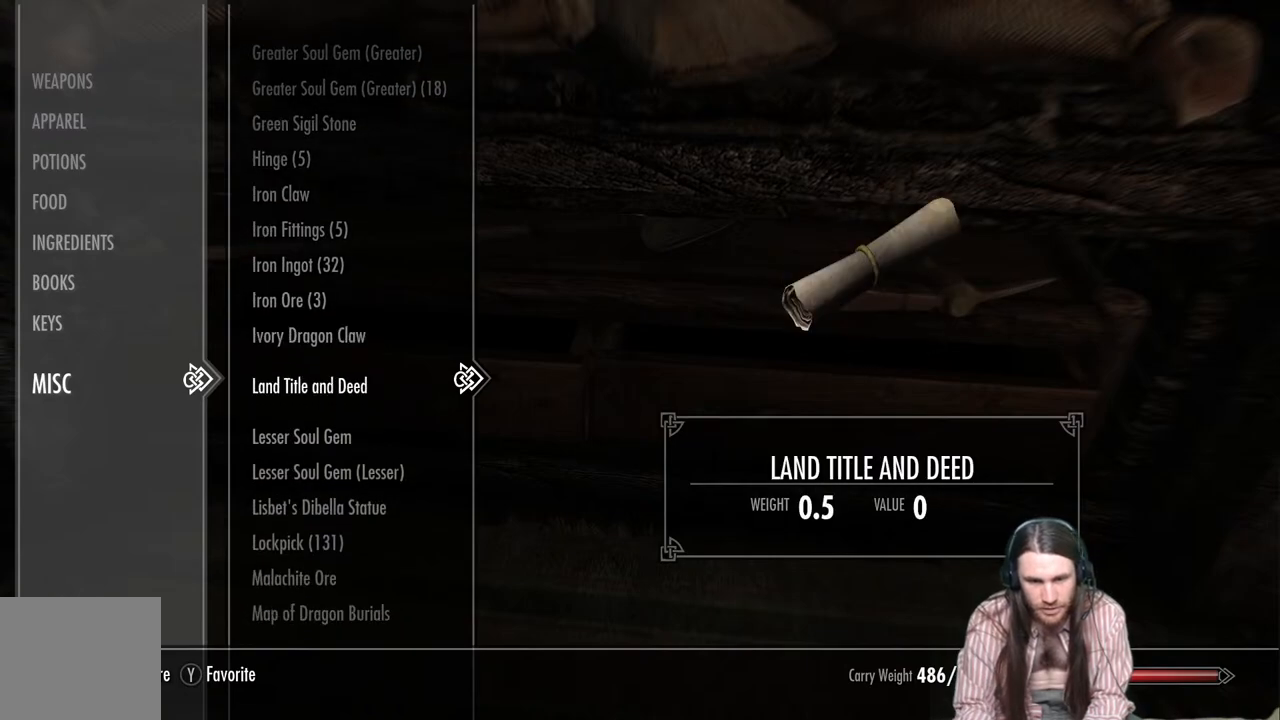
{"buttons": ["DPAD_DOWN"], "left_stick": "center", "right_stick": "center", "events": [[33, "DPAD_DOWN", "up"], [117, "DPAD_DOWN", "down"], [233, "DPAD_DOWN", "up"], [300, "DPAD_DOWN", "down"]]}
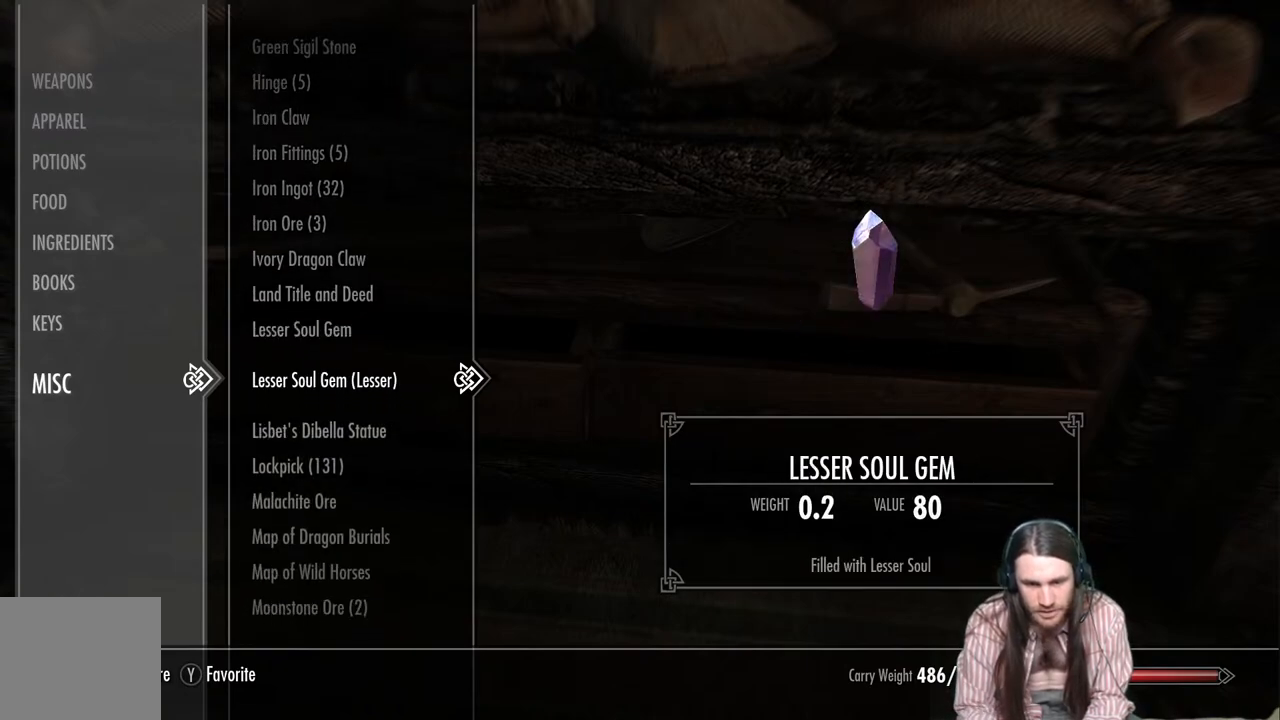
{"buttons": ["DPAD_DOWN"], "left_stick": "center", "right_stick": "center", "events": []}
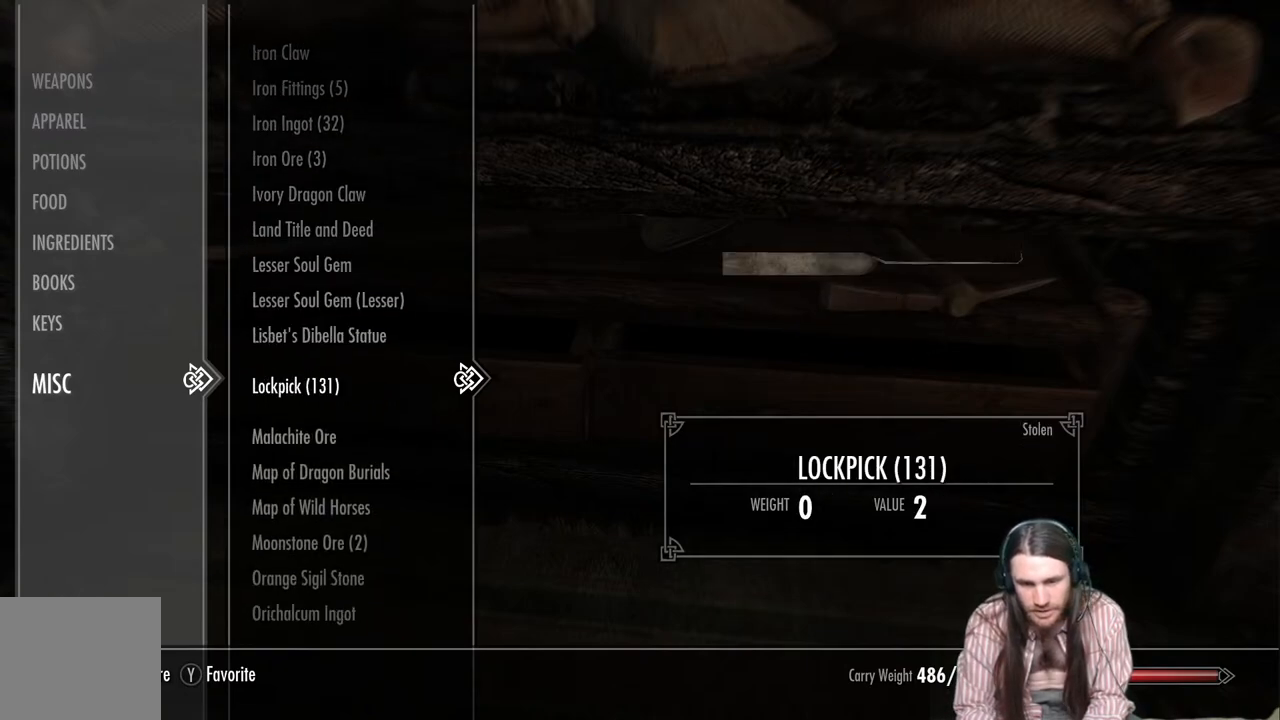
{"buttons": ["DPAD_DOWN"], "left_stick": "center", "right_stick": "center", "events": []}
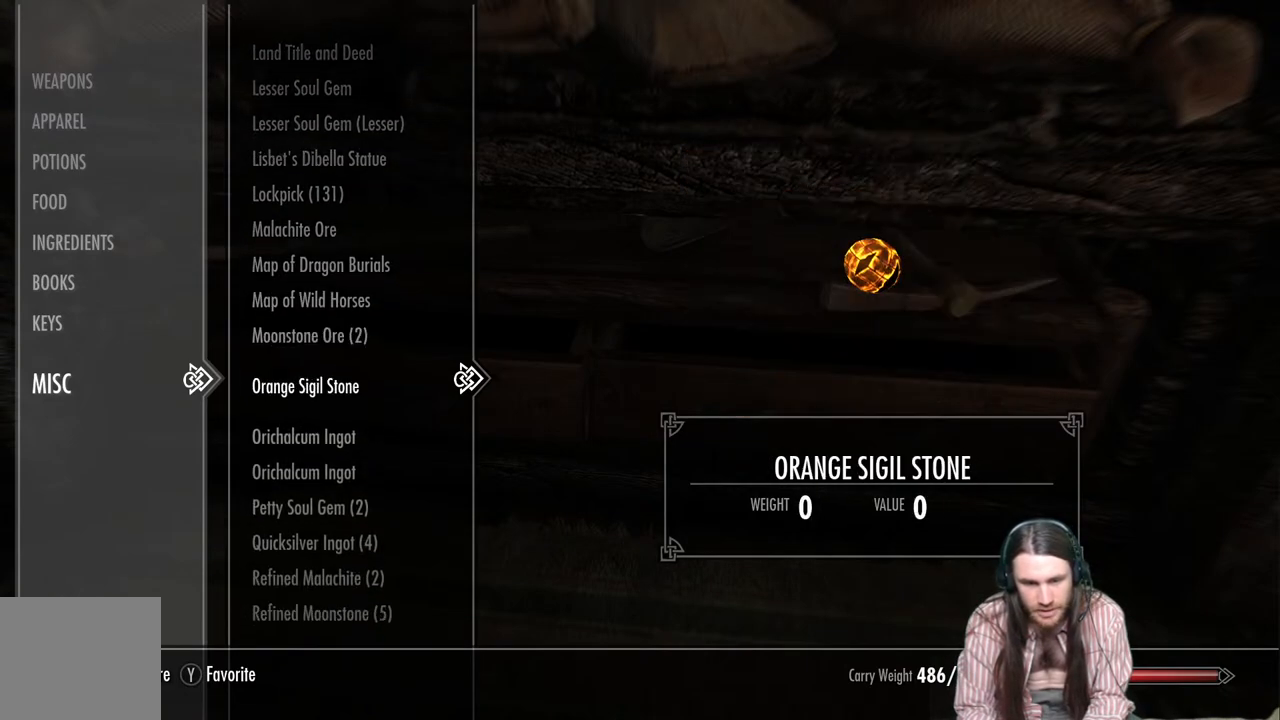
{"buttons": ["DPAD_DOWN"], "left_stick": "center", "right_stick": "center", "events": []}